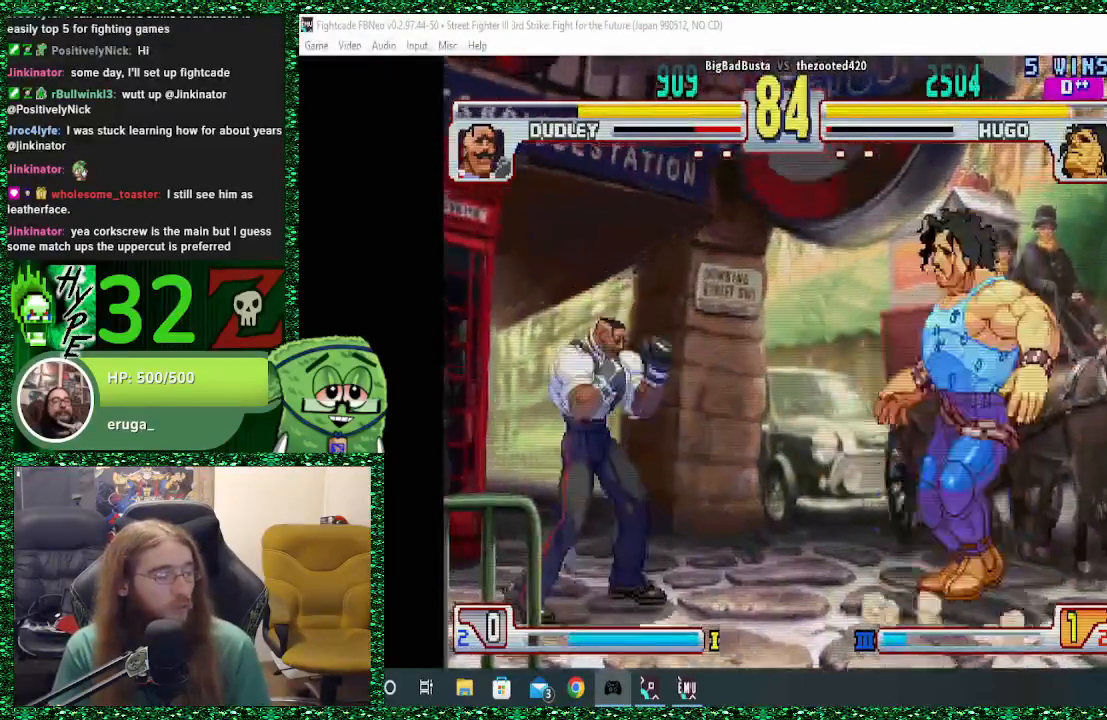
Gameplay with a controller (arcade stick); each line is a JSON object with the inputs held at the frame after it. "events" lists button and stick changes between this image and that frame as [ms after this image, input, new state], when the widget could be followed in between. Not read: L3 R3.
{"buttons": [], "left_stick": "center", "events": [[67, "SQUARE", "up"], [67, "left_stick", "left"], [267, "left_stick", "down"], [367, "left_stick", "right"], [400, "TRIANGLE", "down"], [467, "left_stick", "center"], [500, "TRIANGLE", "up"]]}
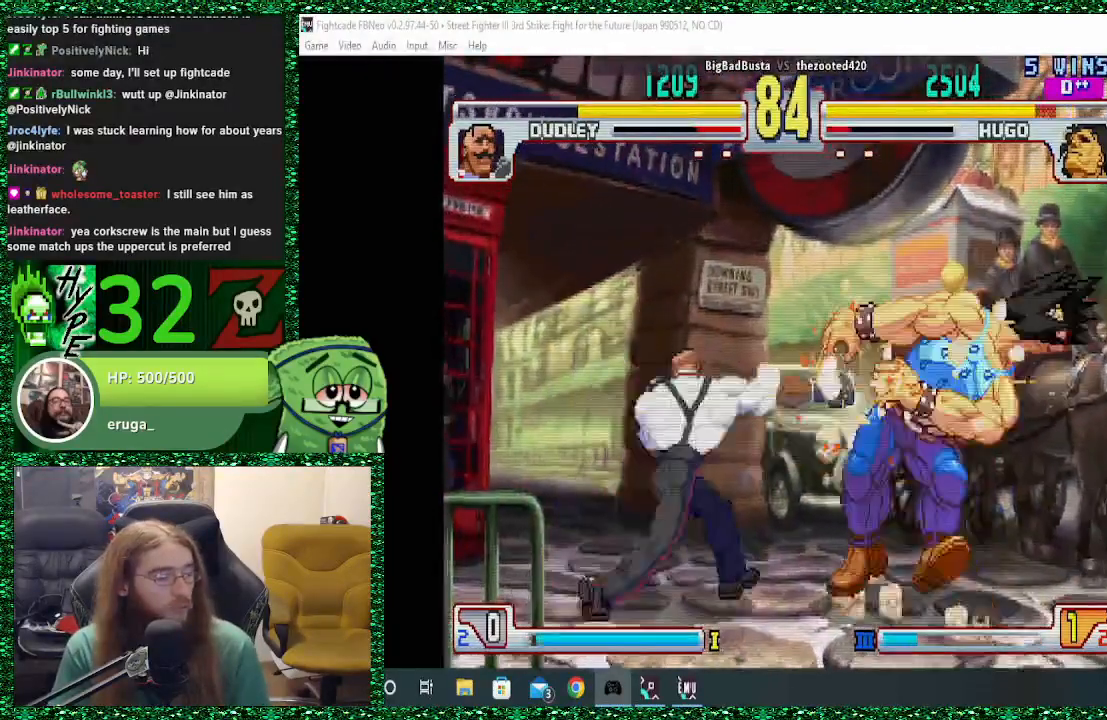
{"buttons": ["SQUARE"], "left_stick": "right", "events": [[33, "left_stick", "left"], [167, "left_stick", "down"], [267, "left_stick", "right"], [400, "SQUARE", "down"]]}
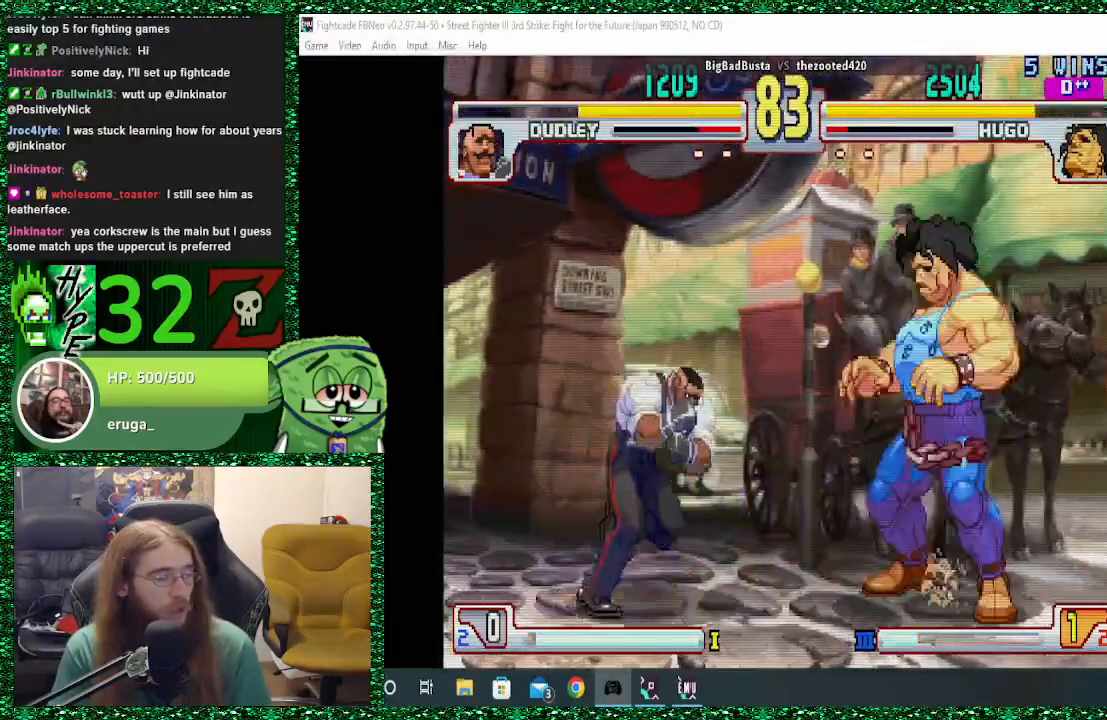
{"buttons": [], "left_stick": "right", "events": [[100, "SQUARE", "up"]]}
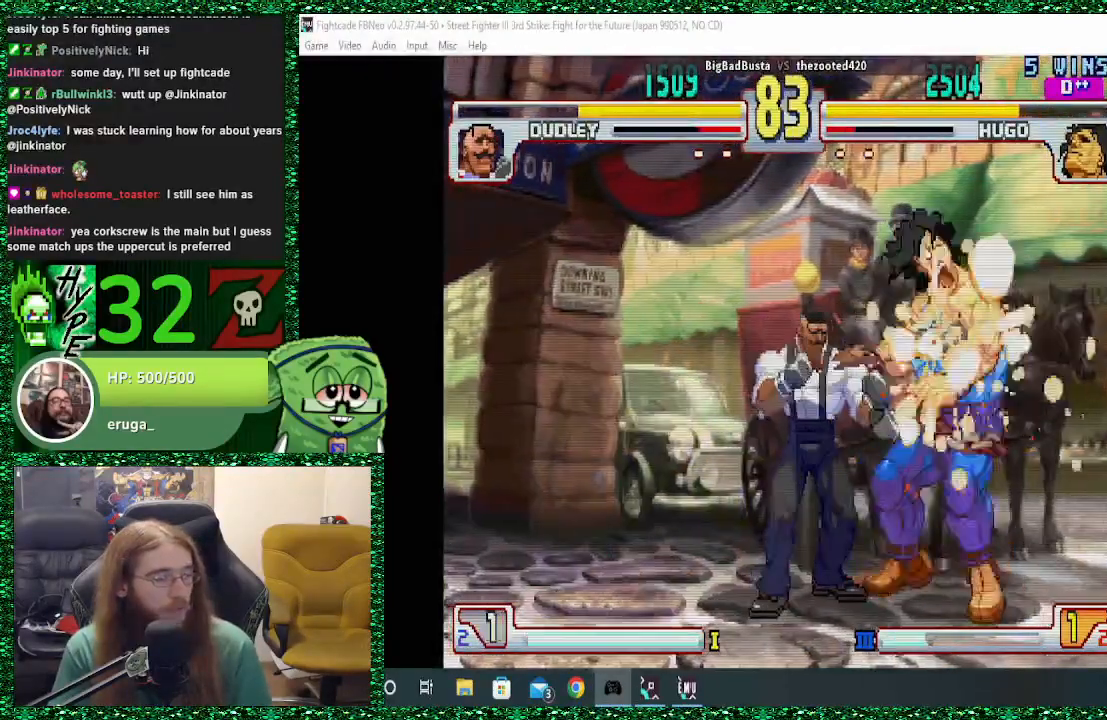
{"buttons": [], "left_stick": "down-right", "events": [[300, "left_stick", "down-right"]]}
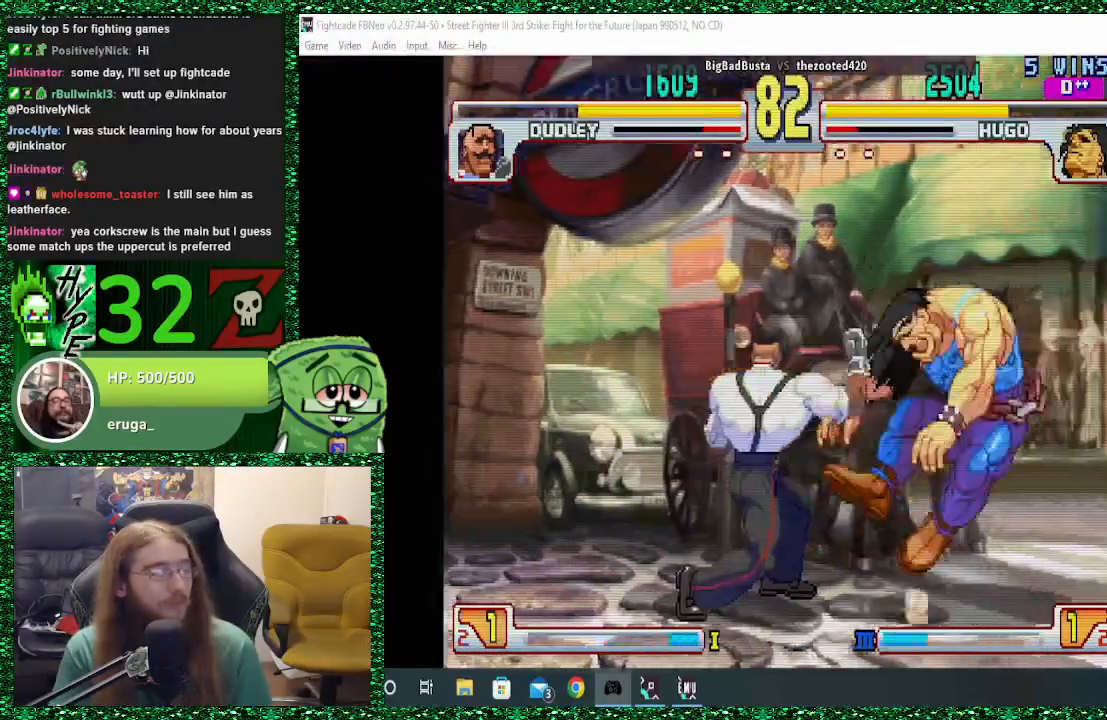
{"buttons": ["R1"], "left_stick": "down-right", "events": [[433, "R1", "down"]]}
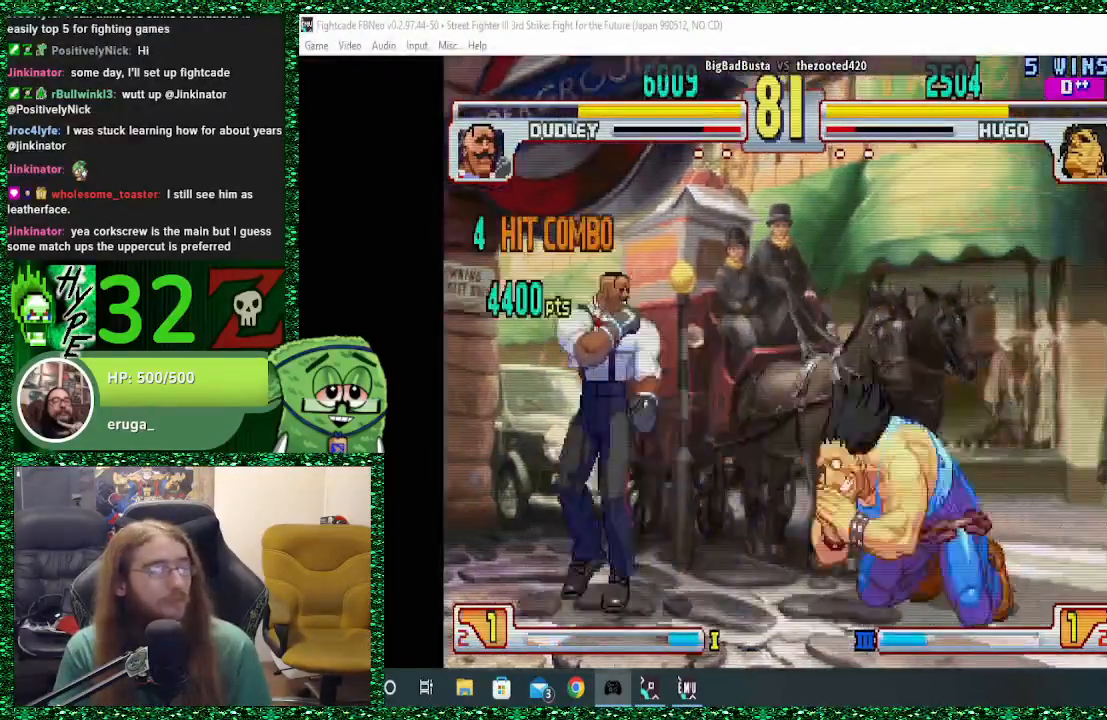
{"buttons": [], "left_stick": "center", "events": [[400, "R1", "up"], [433, "left_stick", "center"]]}
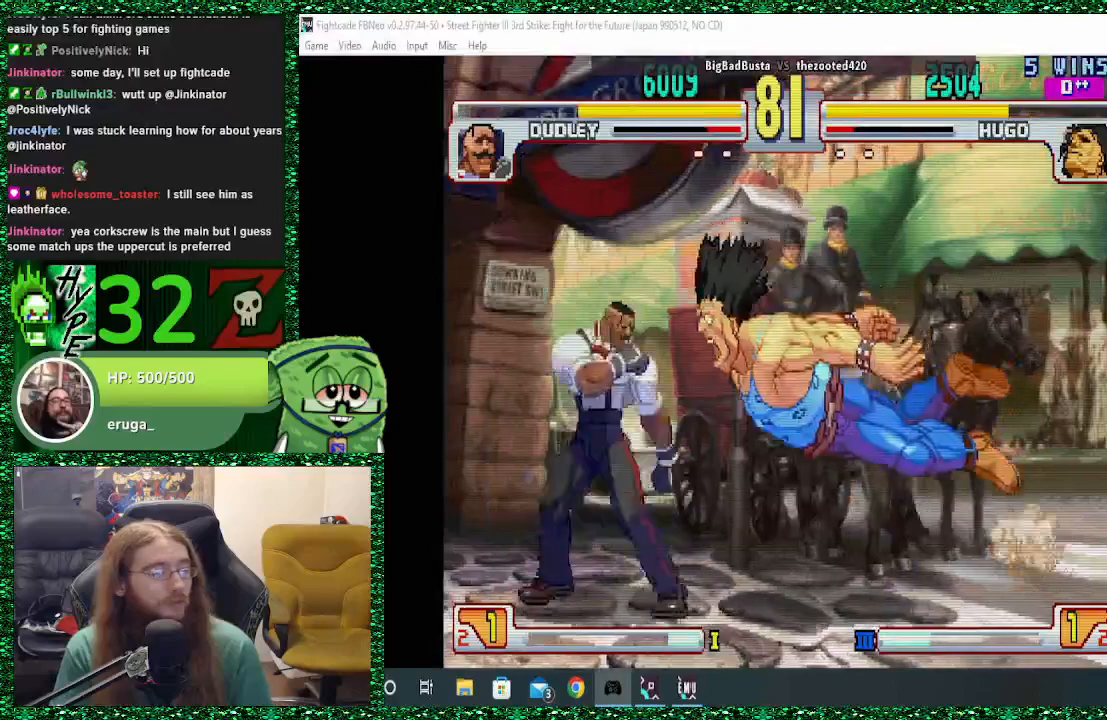
{"buttons": [], "left_stick": "down", "events": [[367, "left_stick", "left"], [500, "left_stick", "down"]]}
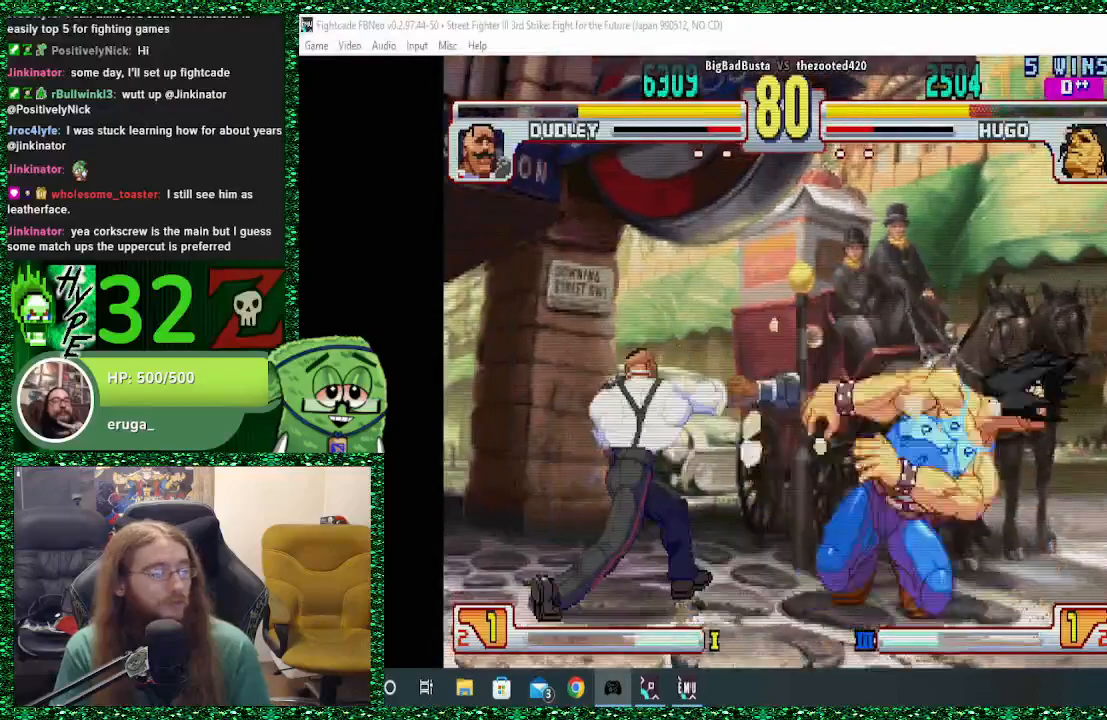
{"buttons": [], "left_stick": "right", "events": [[133, "SQUARE", "down"], [167, "left_stick", "up-left"], [233, "SQUARE", "up"], [267, "left_stick", "center"], [367, "left_stick", "right"]]}
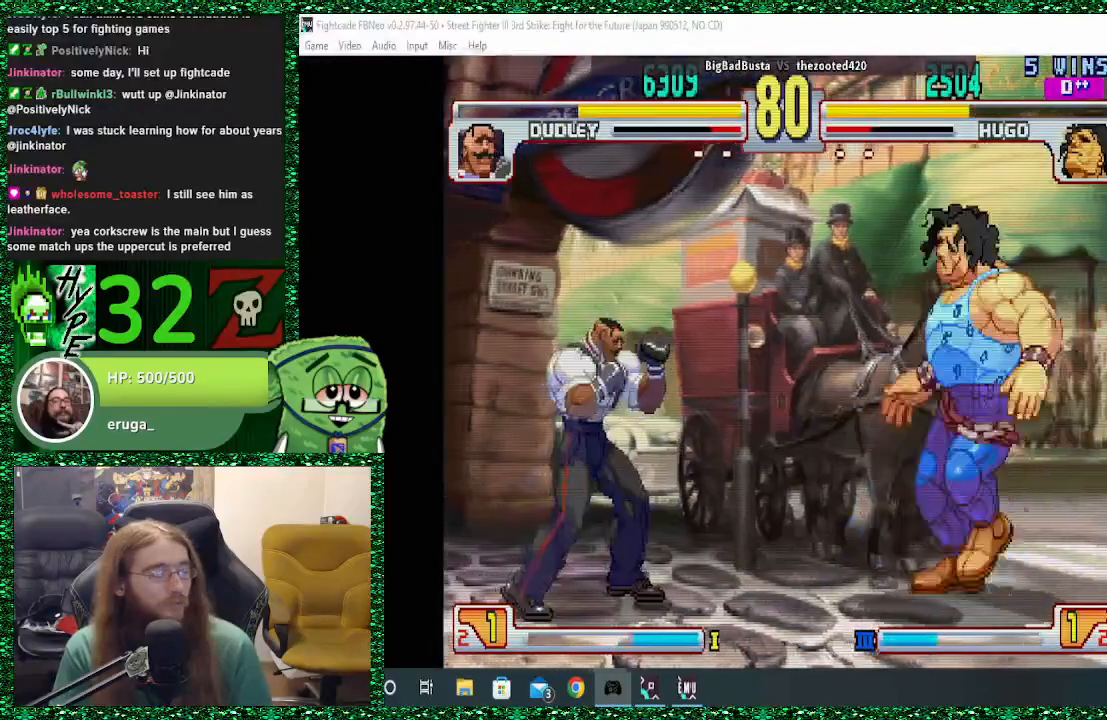
{"buttons": [], "left_stick": "down", "events": [[367, "left_stick", "left"], [500, "left_stick", "down"]]}
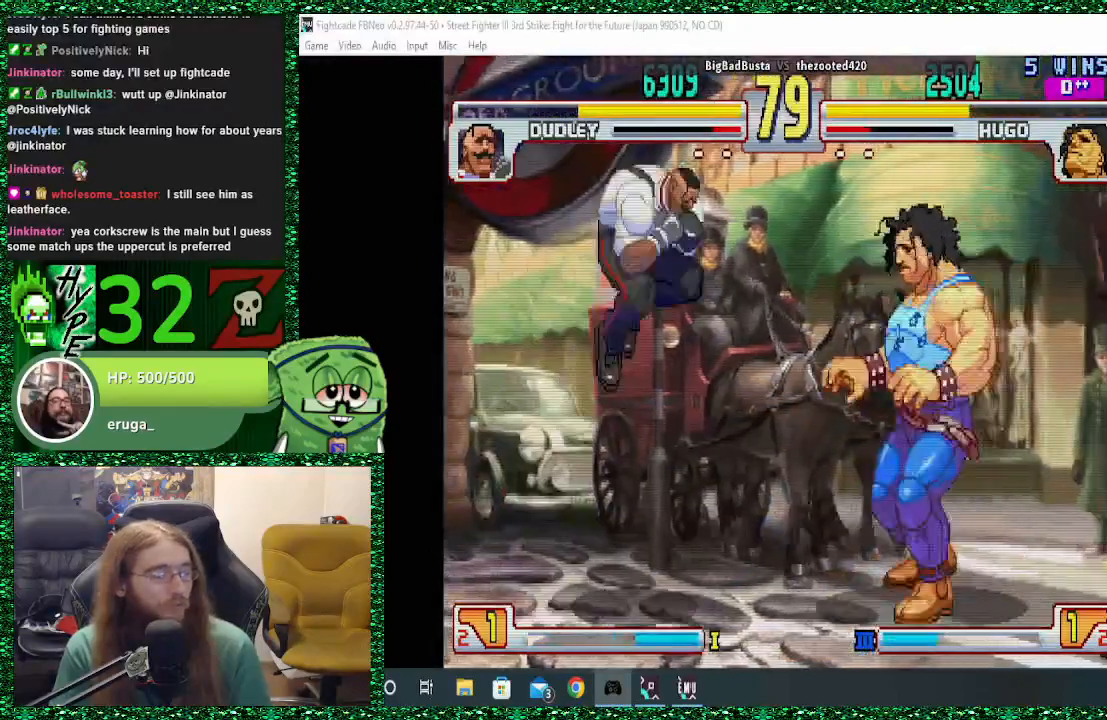
{"buttons": ["R1"], "left_stick": "right", "events": [[67, "left_stick", "right"], [133, "R1", "down"]]}
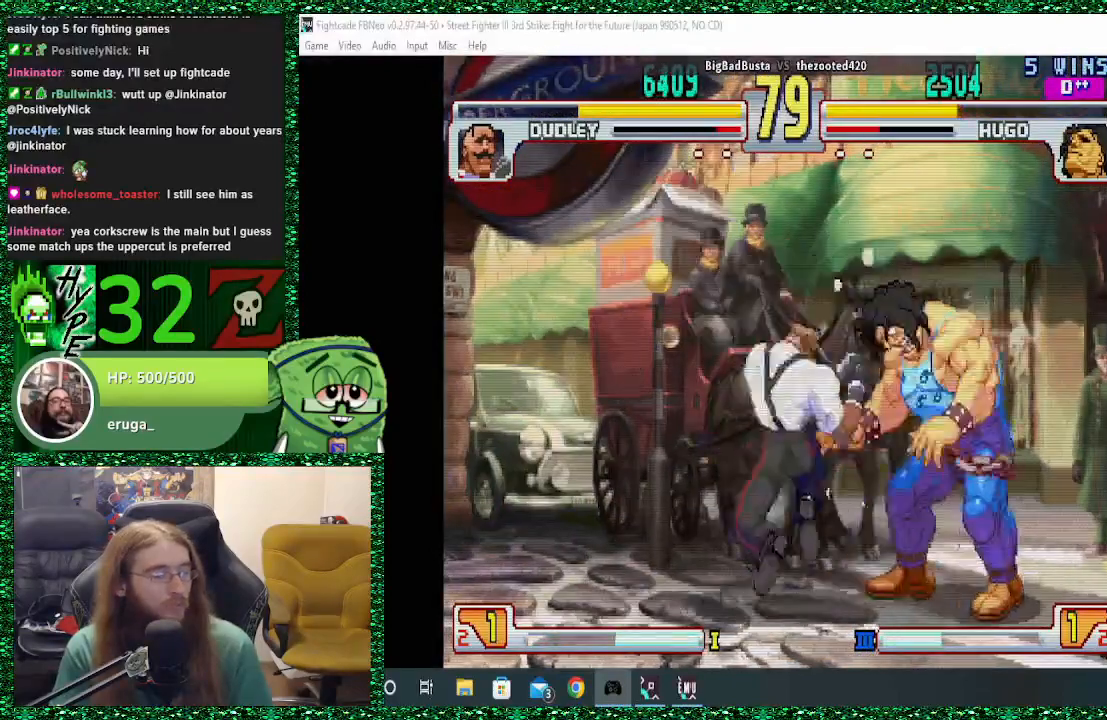
{"buttons": [], "left_stick": "down-right", "events": [[67, "R1", "up"], [233, "left_stick", "down-right"]]}
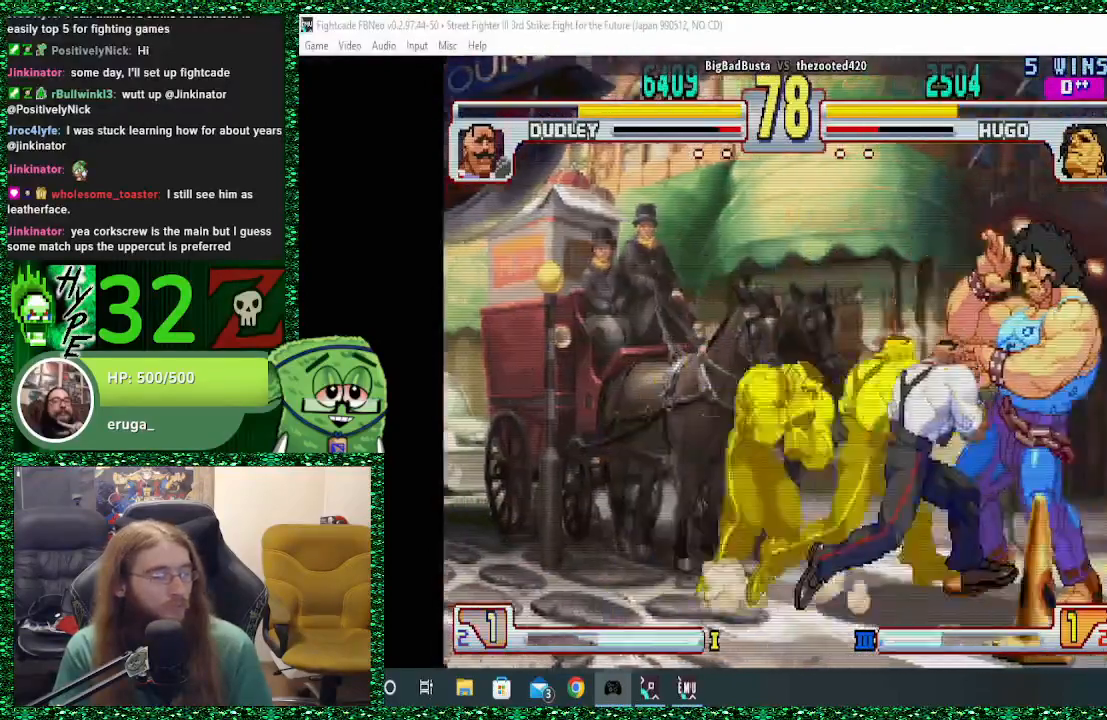
{"buttons": [], "left_stick": "down-right", "events": [[100, "CIRCLE", "down"], [167, "CIRCLE", "up"], [300, "CIRCLE", "down"], [367, "CIRCLE", "up"]]}
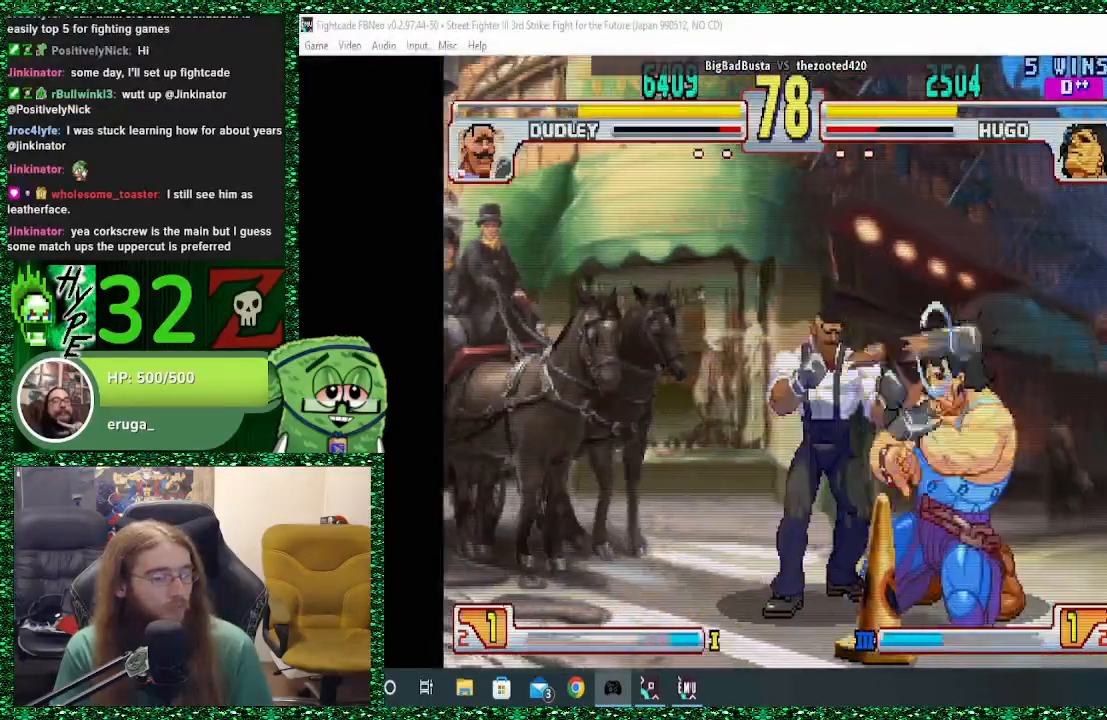
{"buttons": [], "left_stick": "down-right", "events": []}
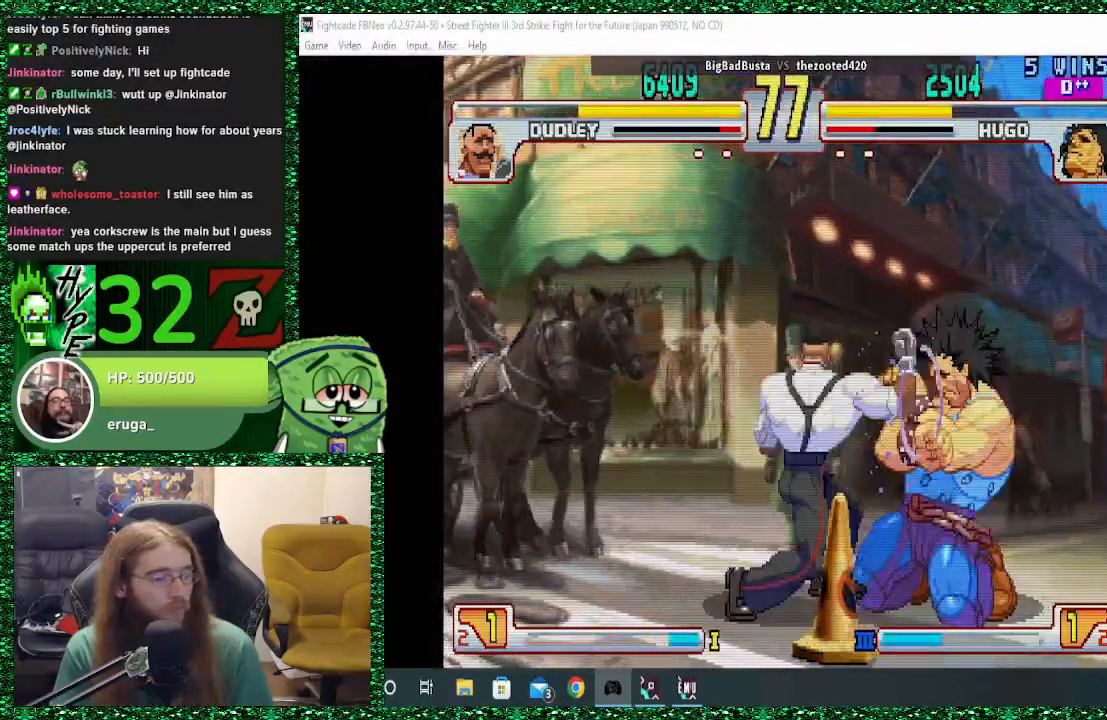
{"buttons": [], "left_stick": "down-right", "events": [[333, "CIRCLE", "down"], [467, "CIRCLE", "up"]]}
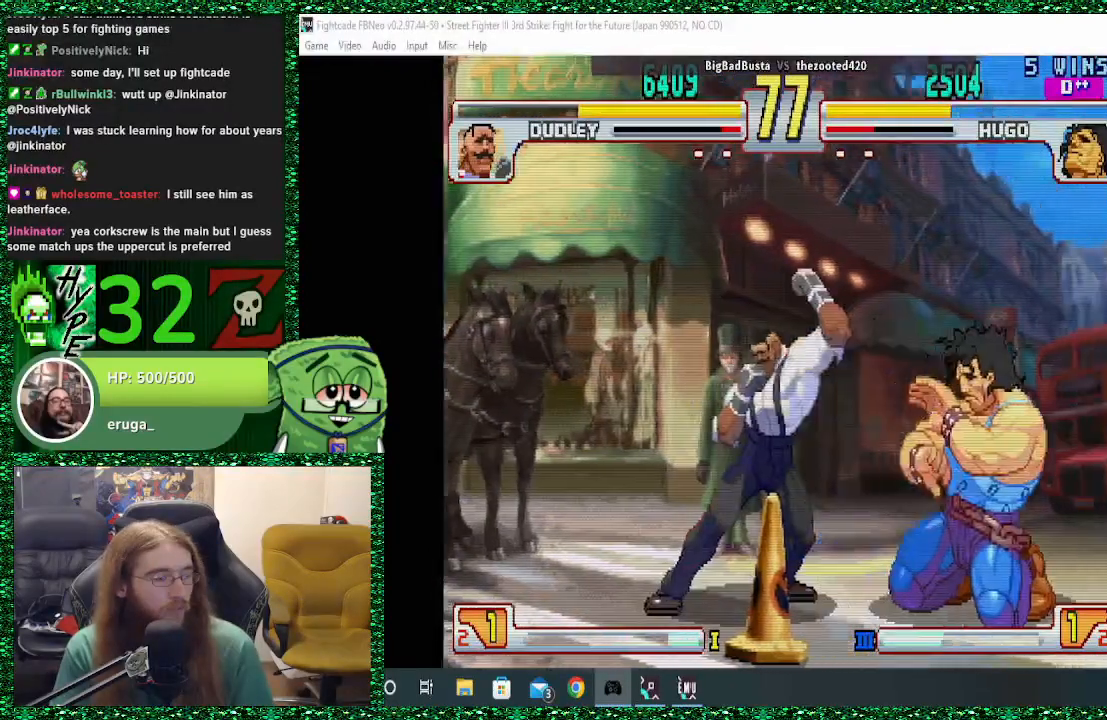
{"buttons": [], "left_stick": "down-right", "events": [[100, "CIRCLE", "down"], [200, "CIRCLE", "up"], [267, "CIRCLE", "down"], [333, "CIRCLE", "up"]]}
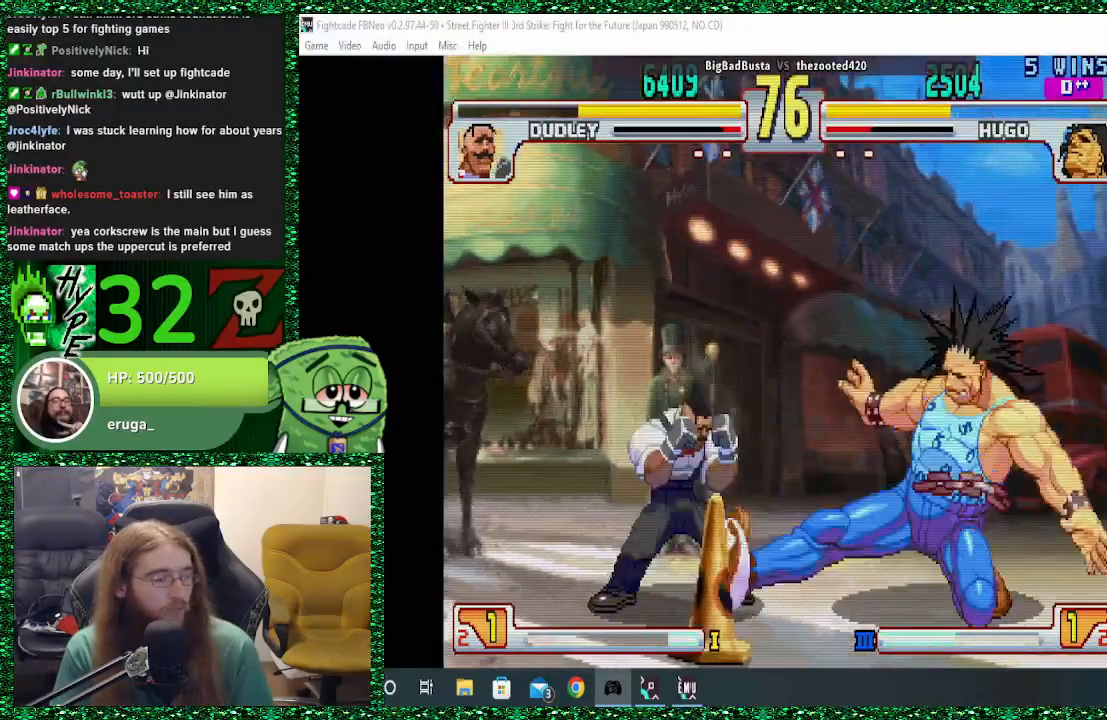
{"buttons": [], "left_stick": "center", "events": [[167, "left_stick", "center"]]}
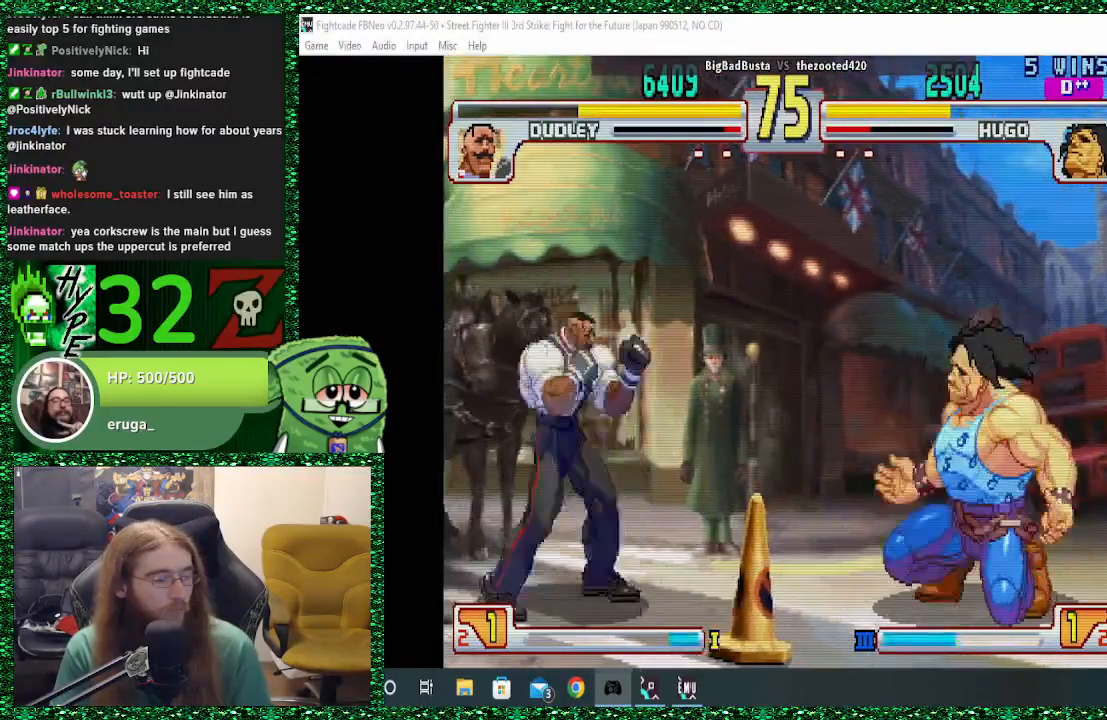
{"buttons": ["R1"], "left_stick": "right", "events": [[67, "left_stick", "left"], [167, "left_stick", "down"], [233, "left_stick", "right"], [300, "R1", "down"]]}
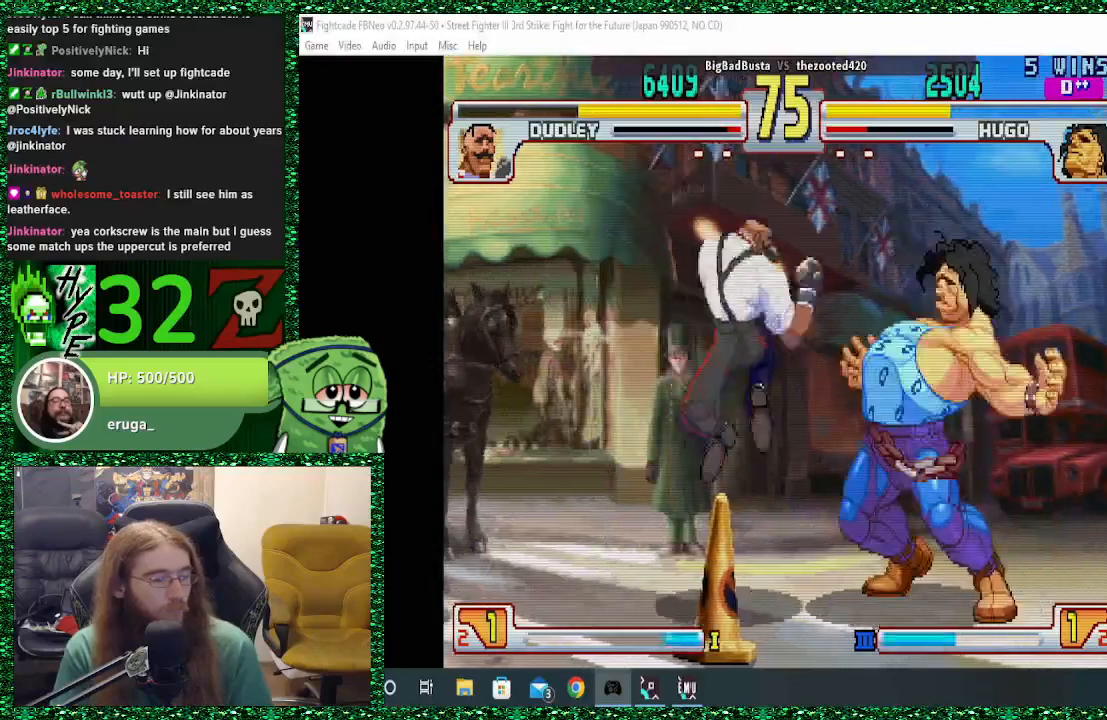
{"buttons": [], "left_stick": "down-right", "events": [[267, "R1", "up"], [500, "left_stick", "down-right"]]}
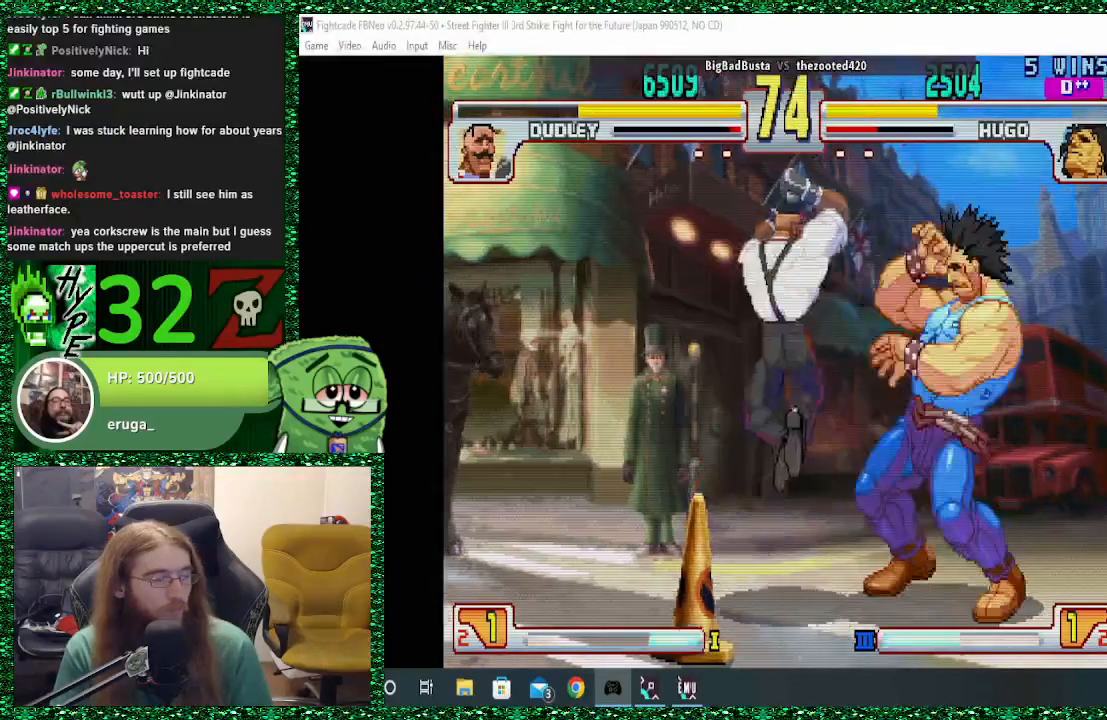
{"buttons": [], "left_stick": "down-right", "events": []}
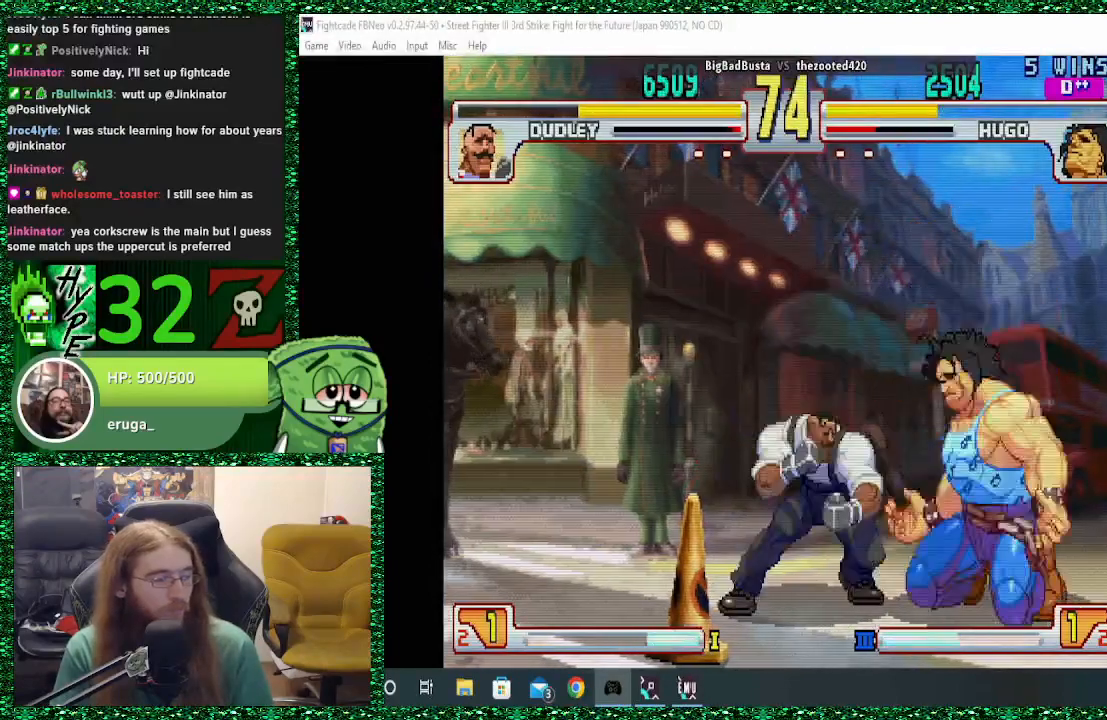
{"buttons": [], "left_stick": "down-right", "events": []}
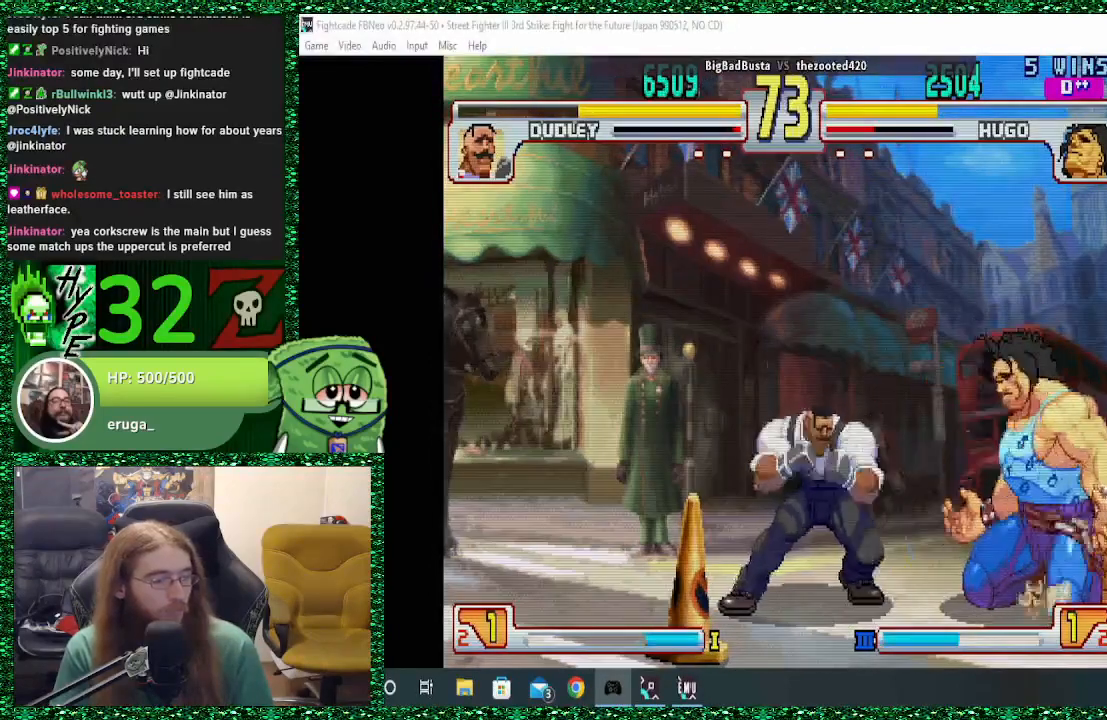
{"buttons": [], "left_stick": "down-right", "events": [[300, "R2", "down"], [467, "R2", "up"]]}
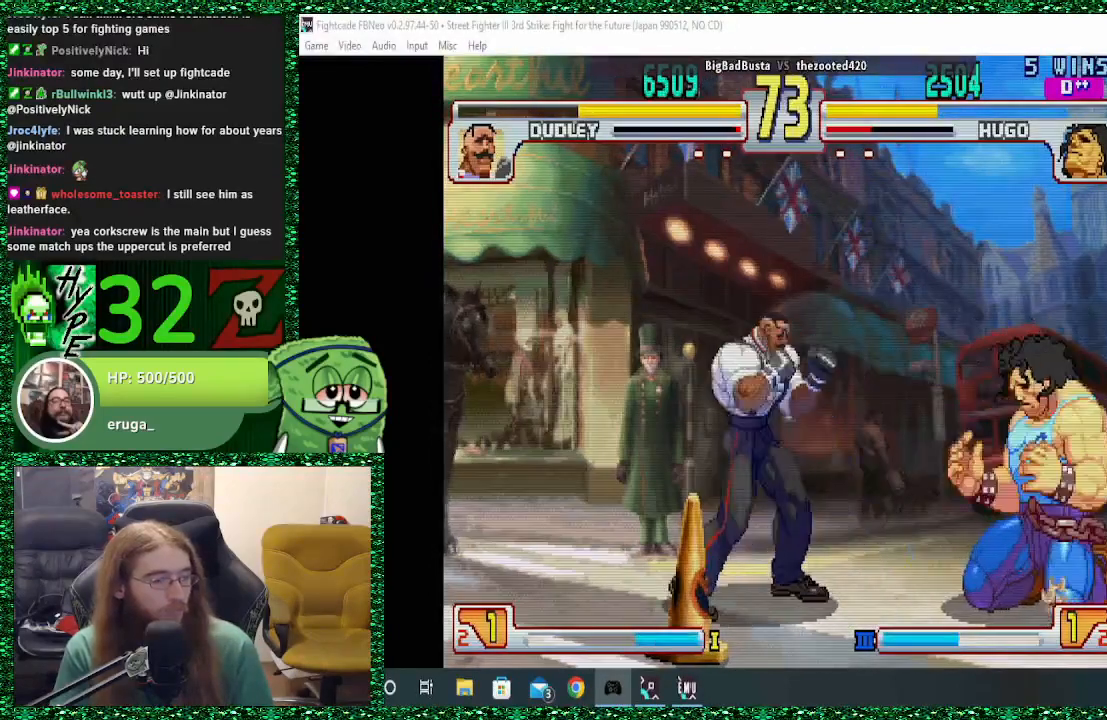
{"buttons": ["R2"], "left_stick": "center"}
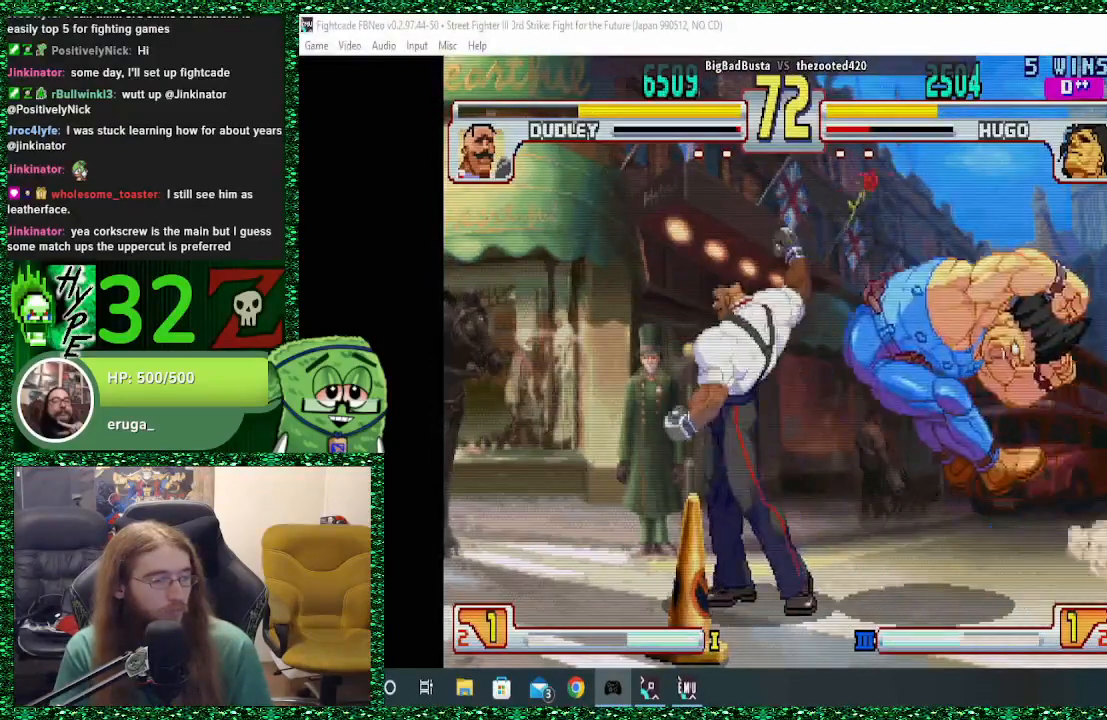
{"buttons": [], "left_stick": "center", "events": [[67, "R2", "up"]]}
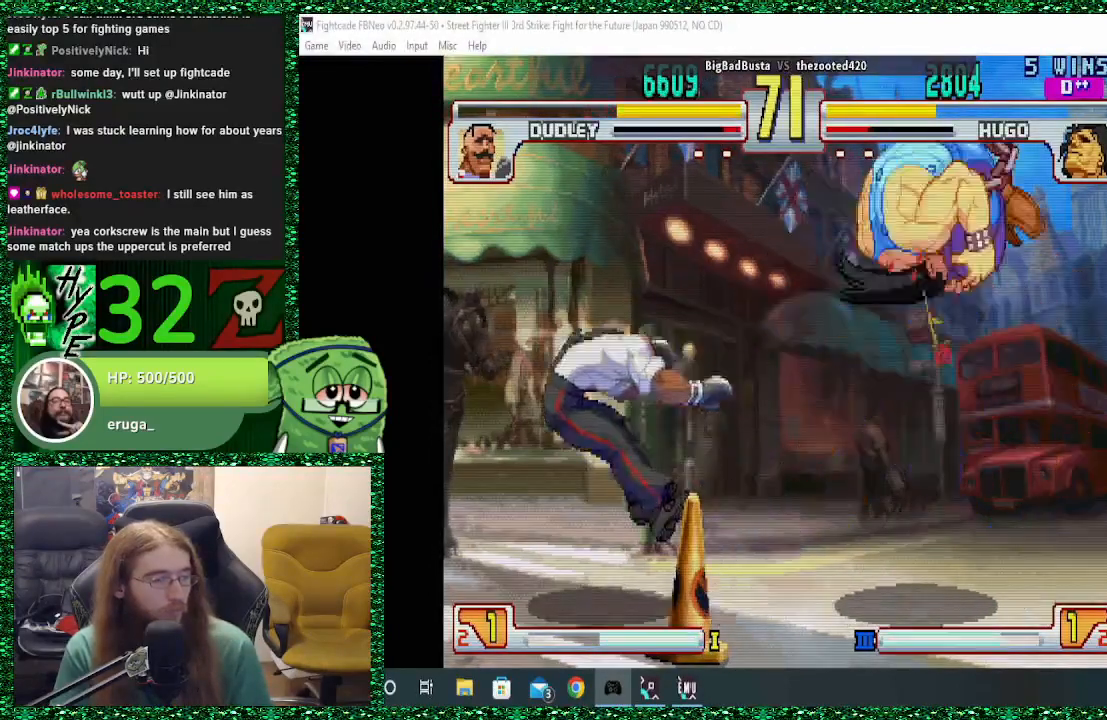
{"buttons": [], "left_stick": "center", "events": [[433, "left_stick", "left"], [500, "left_stick", "center"]]}
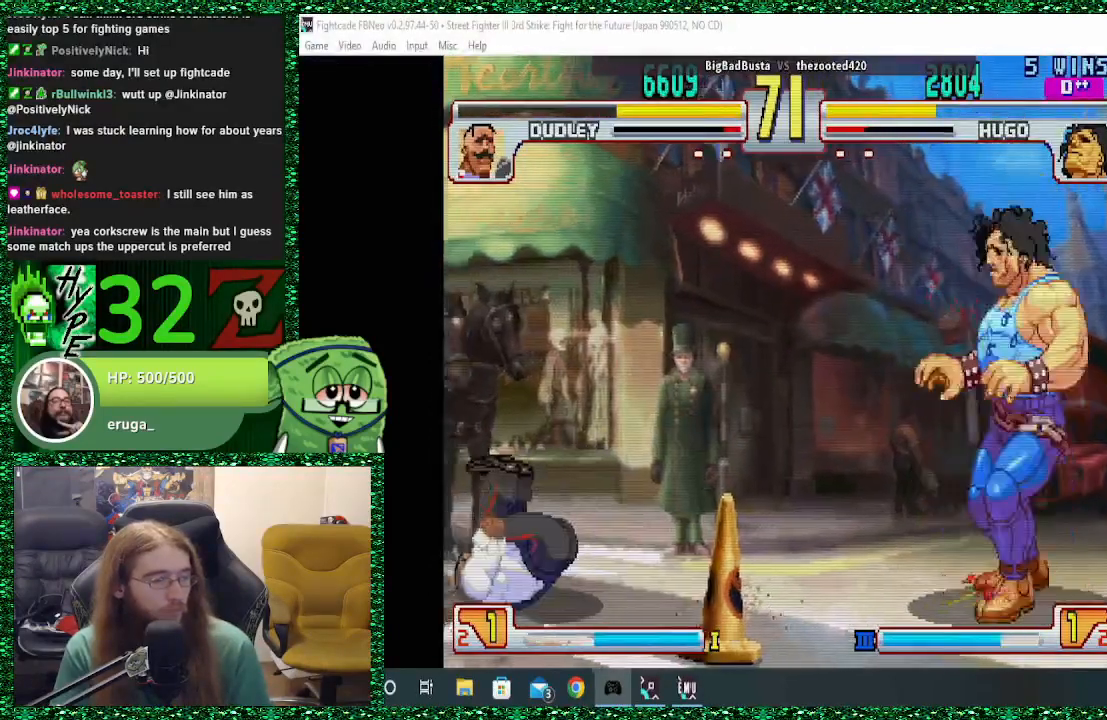
{"buttons": [], "left_stick": "right", "events": [[67, "left_stick", "left"], [367, "left_stick", "center"], [467, "left_stick", "right"]]}
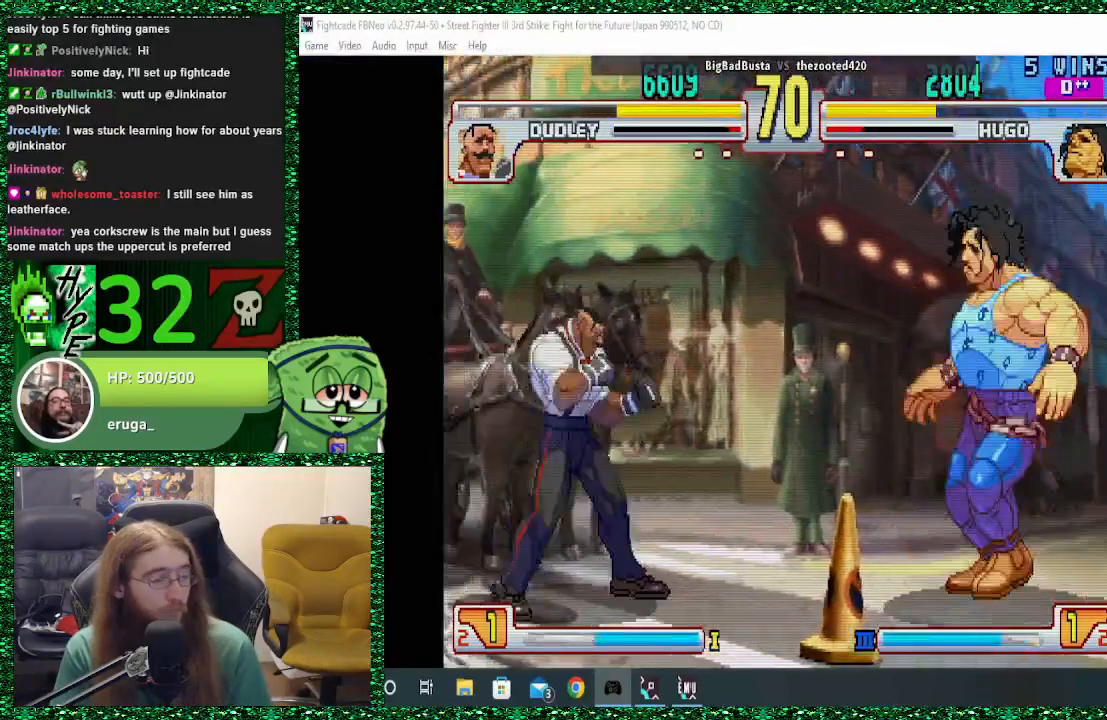
{"buttons": [], "left_stick": "right", "events": []}
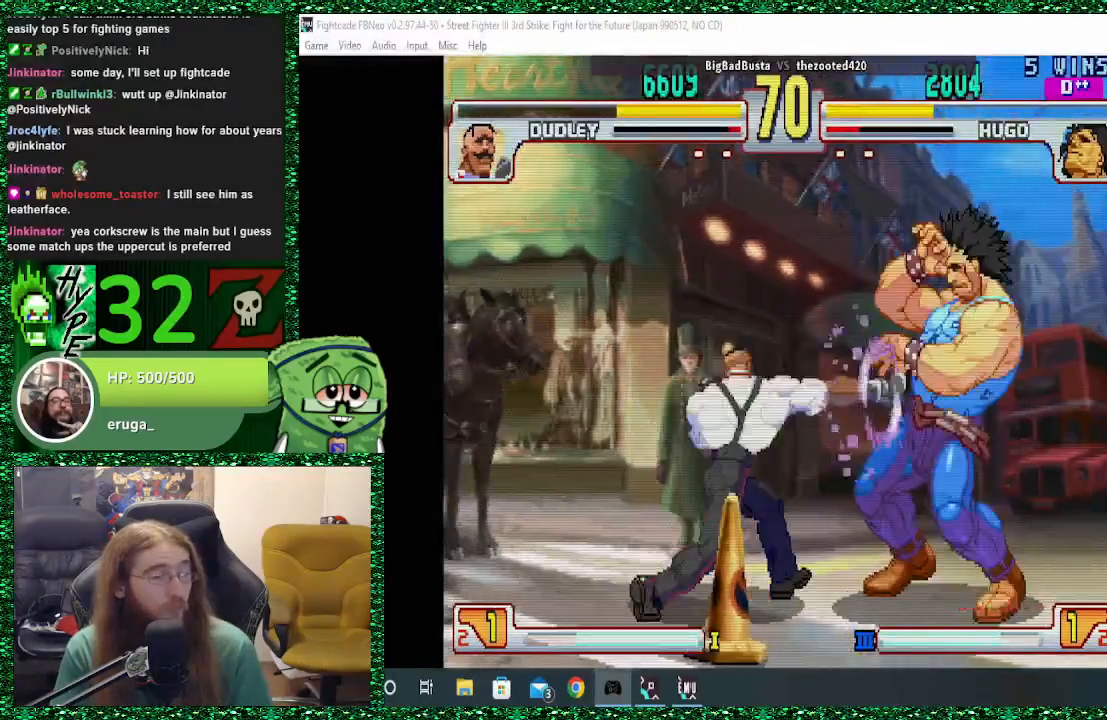
{"buttons": [], "left_stick": "center", "events": [[300, "left_stick", "down"], [400, "left_stick", "left"], [500, "left_stick", "center"]]}
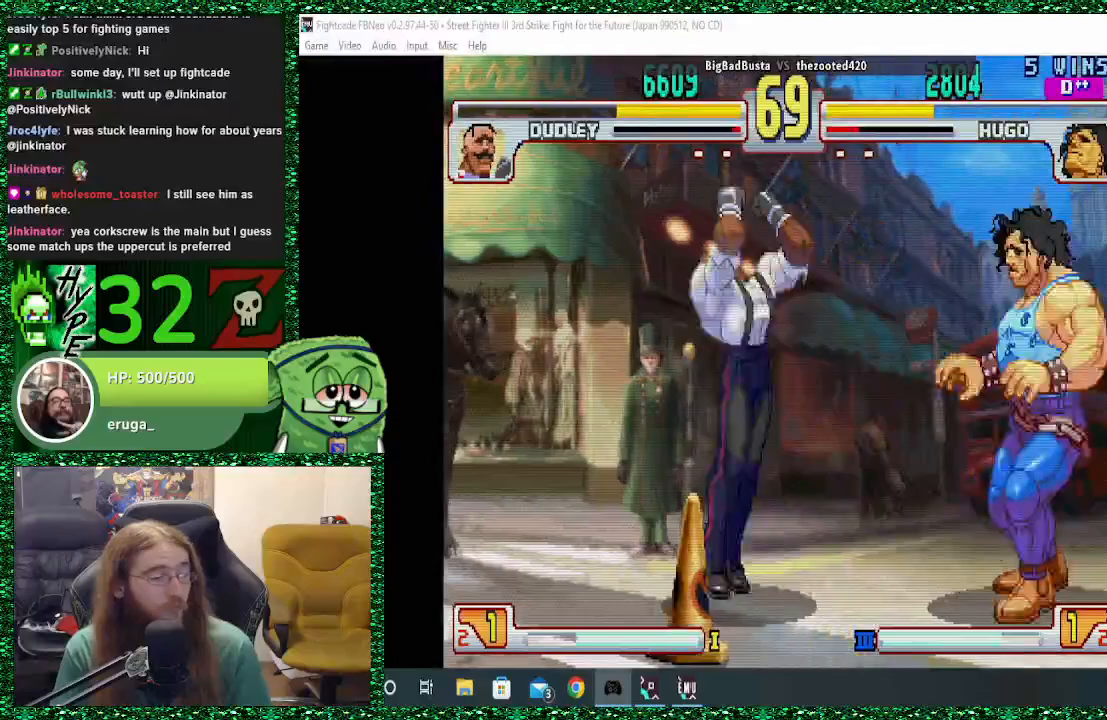
{"buttons": ["SQUARE"], "left_stick": "center", "events": [[33, "left_stick", "down"], [167, "SQUARE", "down"], [167, "left_stick", "left"], [400, "left_stick", "center"]]}
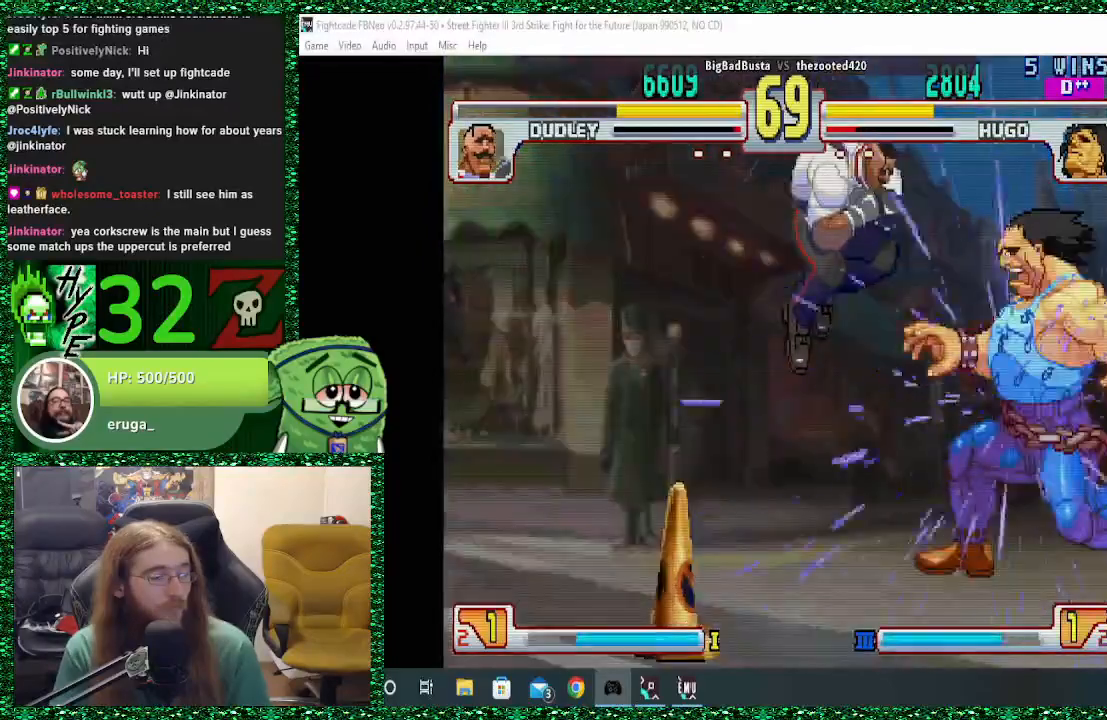
{"buttons": [], "left_stick": "center", "events": [[200, "SQUARE", "up"]]}